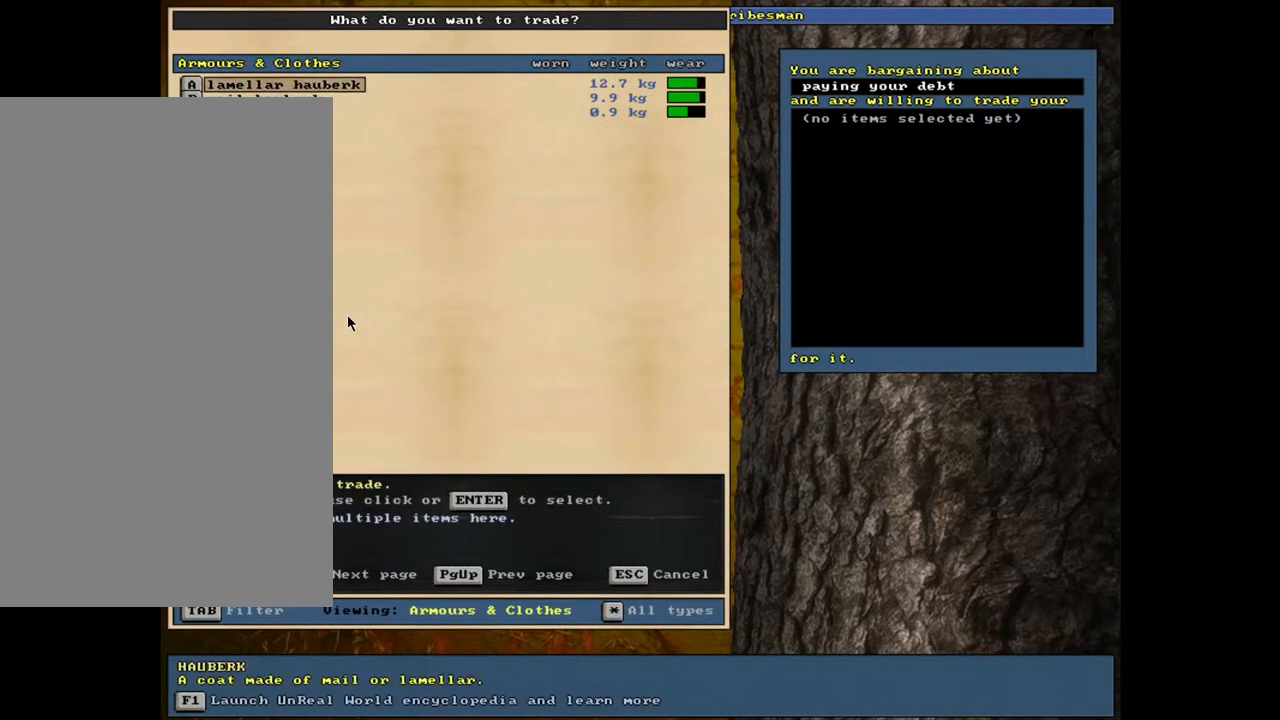
Gameplay with keyboard and mouse; each line is a JSON object with the keys and mouse buttons held at the frame after it. "events" lists presses ("down") and releases ("up") of ".", "/", "0", "1", "2", "3", "4", "5", "6", "7", "8", "9", "a", "alt_l", "alt_r", "b", "backslash", "backspace", "c", "caps_lock", "comma", "ctrl_l", "ctrl_r", "d", "down", "e", "equals", "escape", "f", "f1", "f10", "f11", "f12", "f2", "f3", "f4", "f5", "f6", "f7", "f8", "f9", "g", "h", "i", "j", "k", "l", "lbracket", "left", "m", "minus", "n", "num0", "num1", "num2", "num3", "num4", "num5", "num6", "num7", "num8", "num9", "o", "p", "q", "quote", "r", "rbracket", "return", "right", "s", "semicolon", "shift_l", "shift_r", "space", "super", "t", "tab", "tilde", "u", "up", "v", "w", "x", "y", "z", "mouse_left", "mouse_wheel", "mouse_right", "mouse_mb4" and "mouse_mb5" between this image and that frame as [ms after this image, input, new state], when the widget could be followed in between. "mouse_left", "mouse_wheel", "mouse_right", "mouse_mb4", "mouse_mb5" = the "left", "wheel", "right", "mb4", "mb5" buttons of the "mouse" list. No other keys are recorded. "wheel" means that the mouse wheel is clicked or scrolled. Mouse movement is not recorded.
{"keys": [], "mouse": [], "events": [[100, "return", "down"], [183, "return", "up"], [350, "space", "down"], [450, "space", "up"]]}
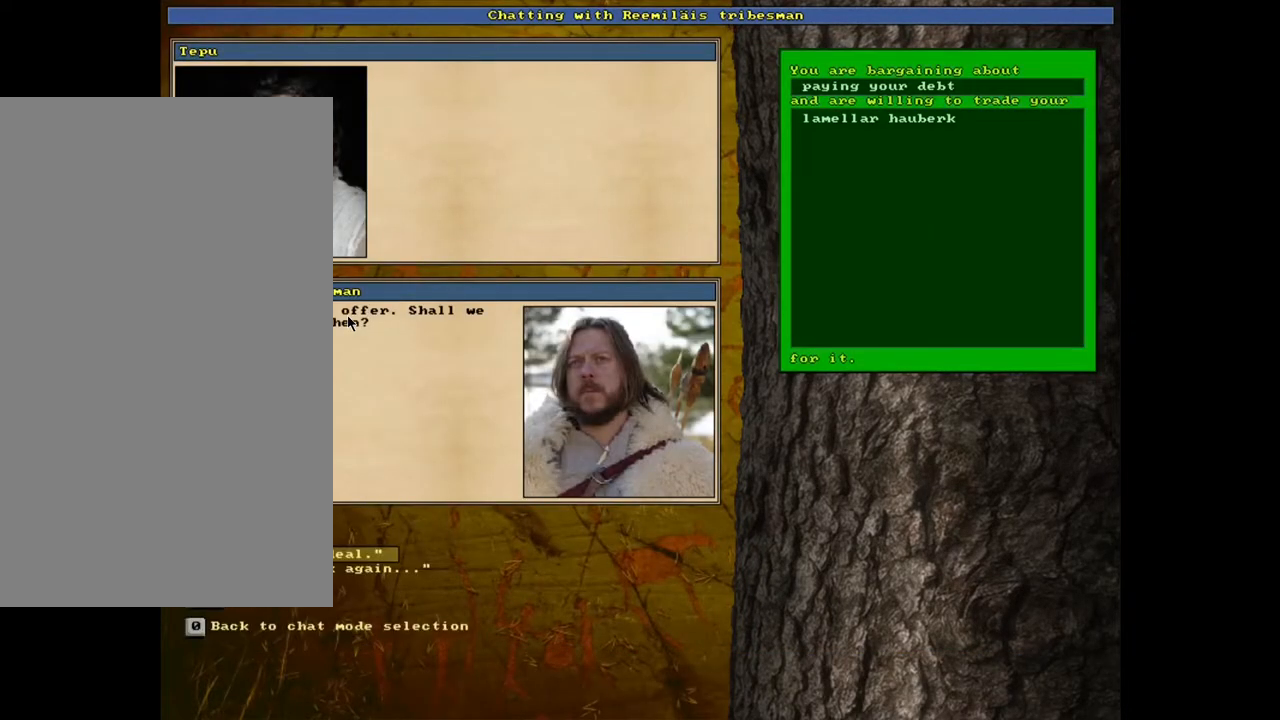
{"keys": [], "mouse": [], "events": []}
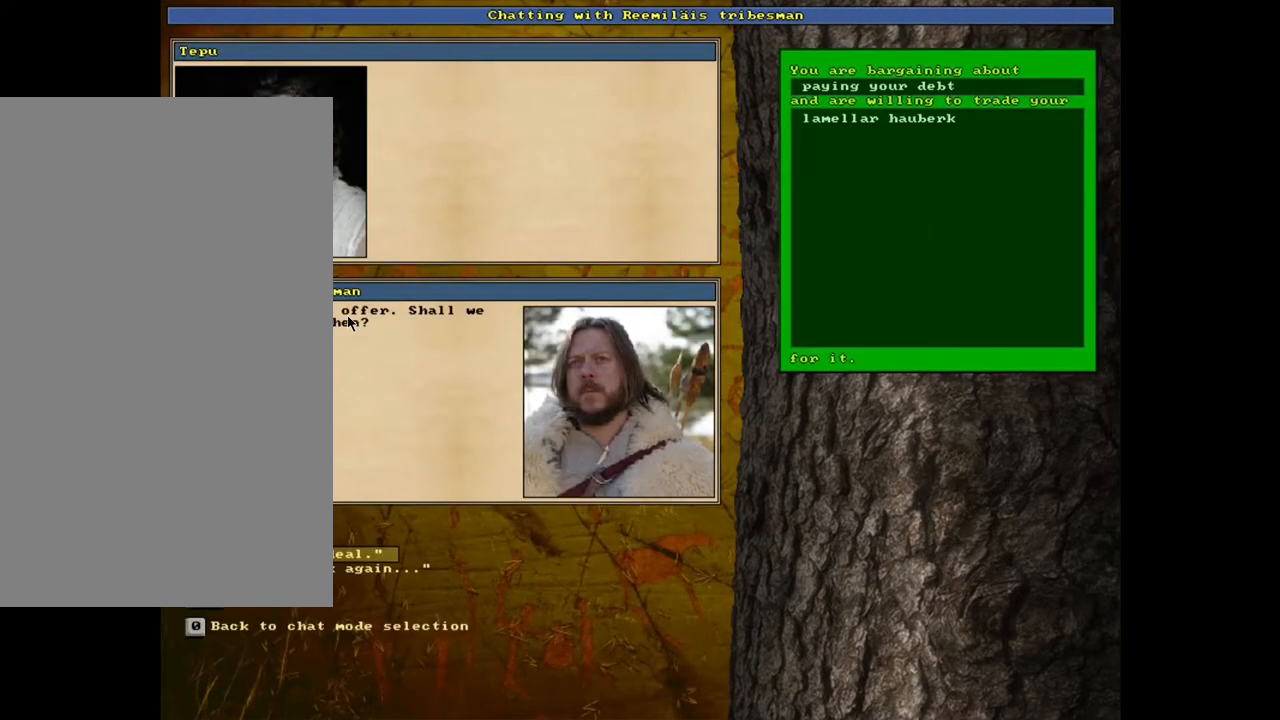
{"keys": [], "mouse": [], "events": [[433, "escape", "down"], [500, "escape", "up"]]}
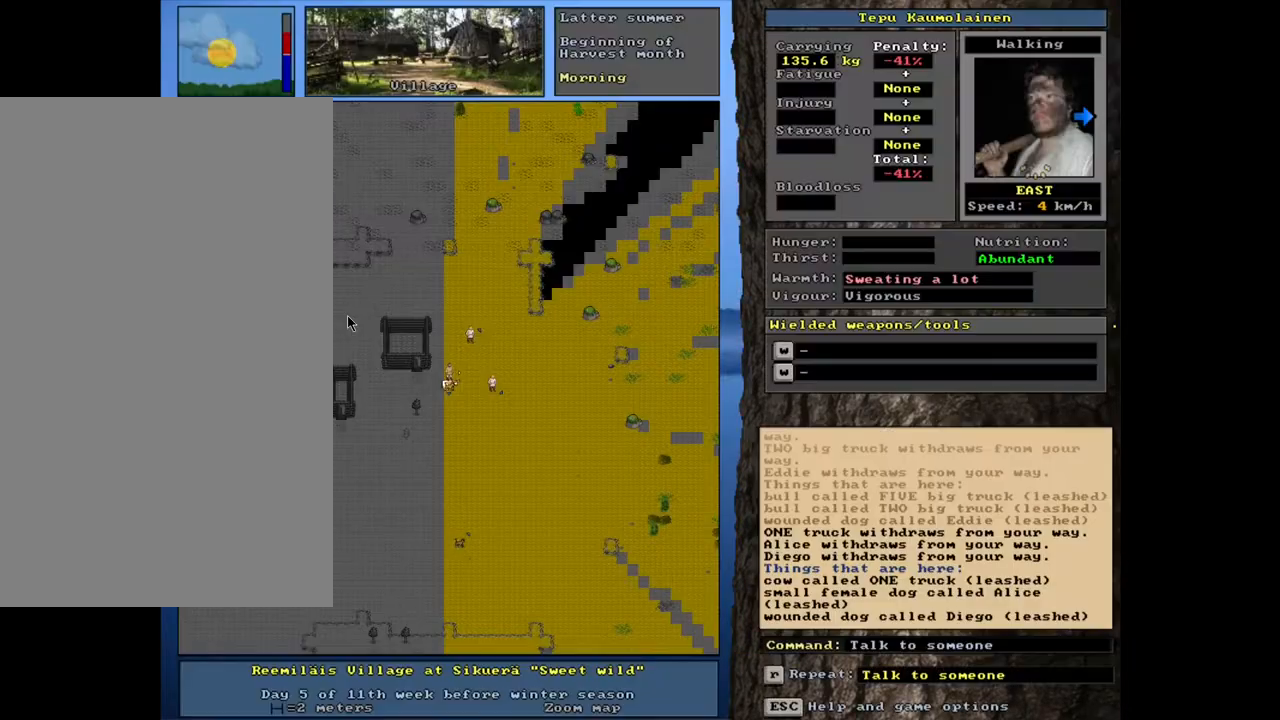
{"keys": ["ctrl_l"], "mouse": [], "events": [[433, "ctrl_l", "down"]]}
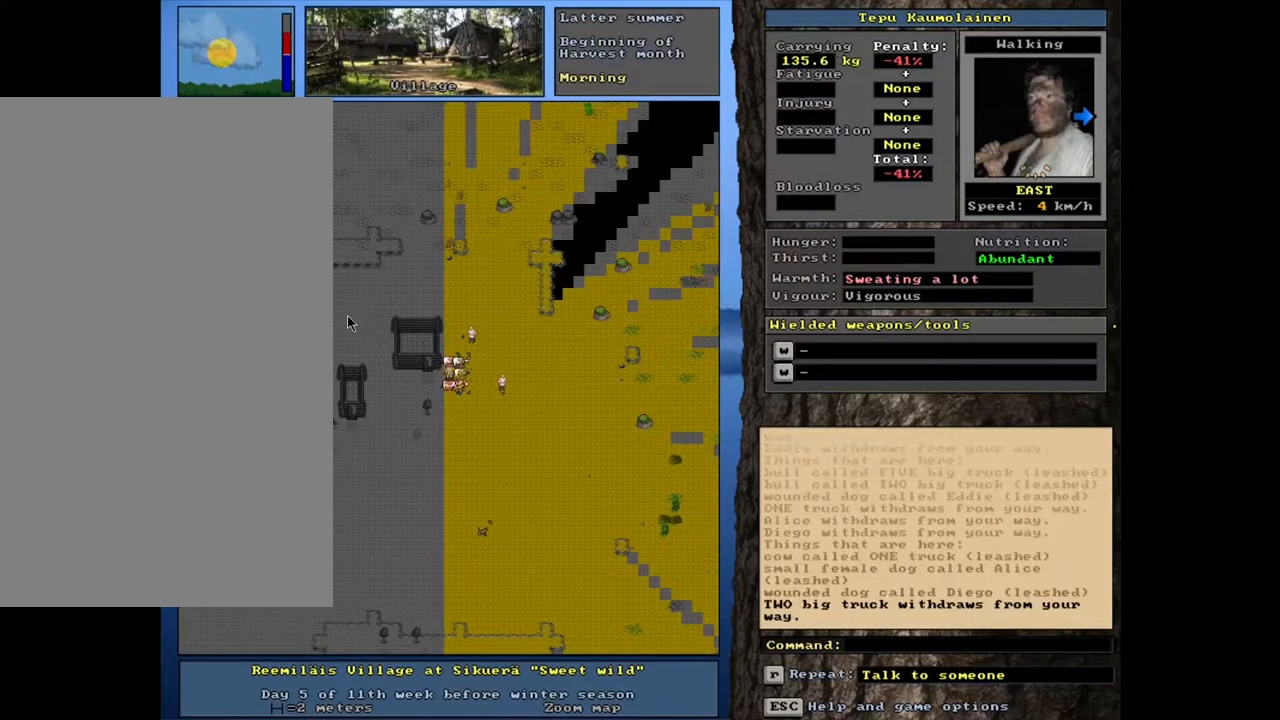
{"keys": ["ctrl_l"], "mouse": [], "events": []}
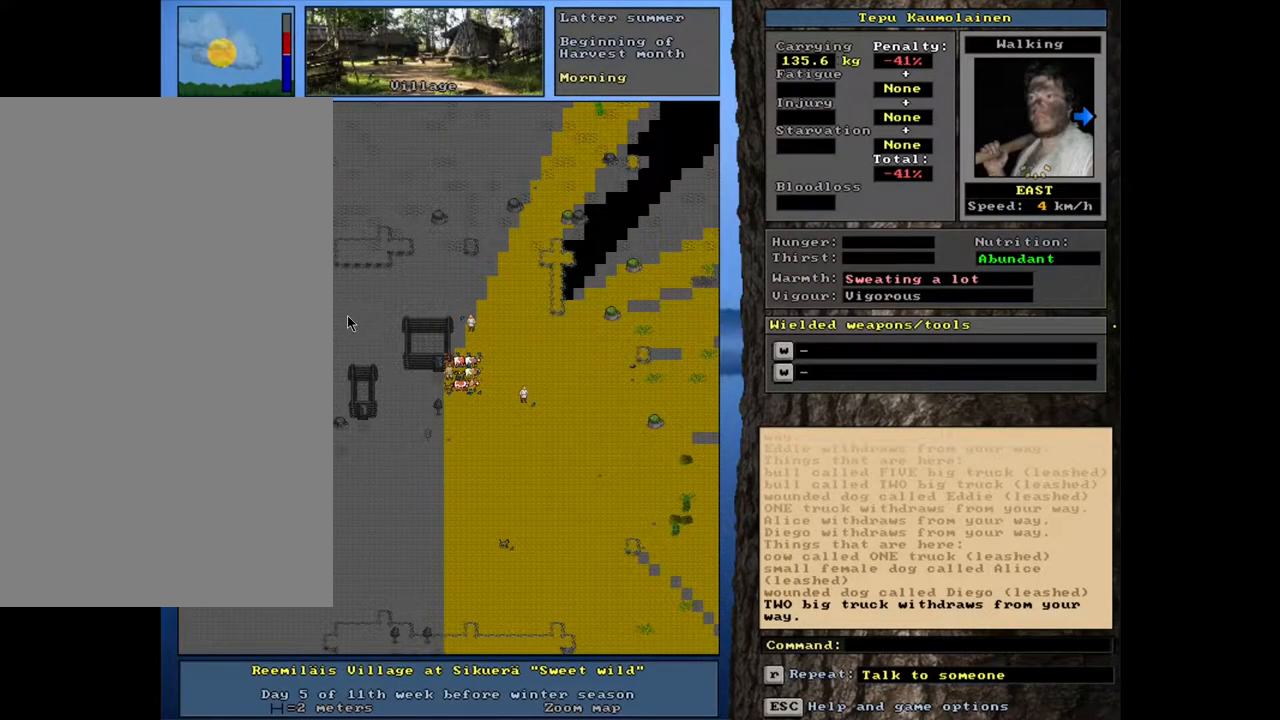
{"keys": ["ctrl_l"], "mouse": [], "events": []}
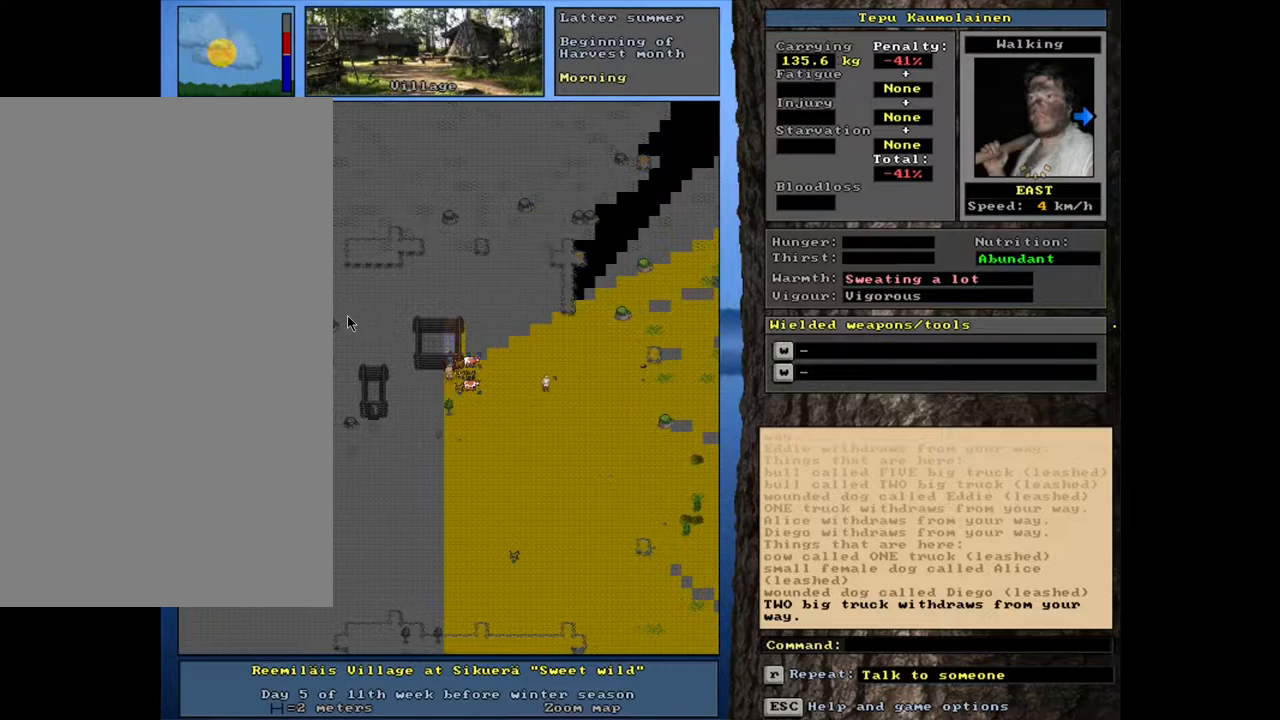
{"keys": ["ctrl_l"], "mouse": [], "events": [[250, "ctrl_l", "up"], [417, "ctrl_l", "down"]]}
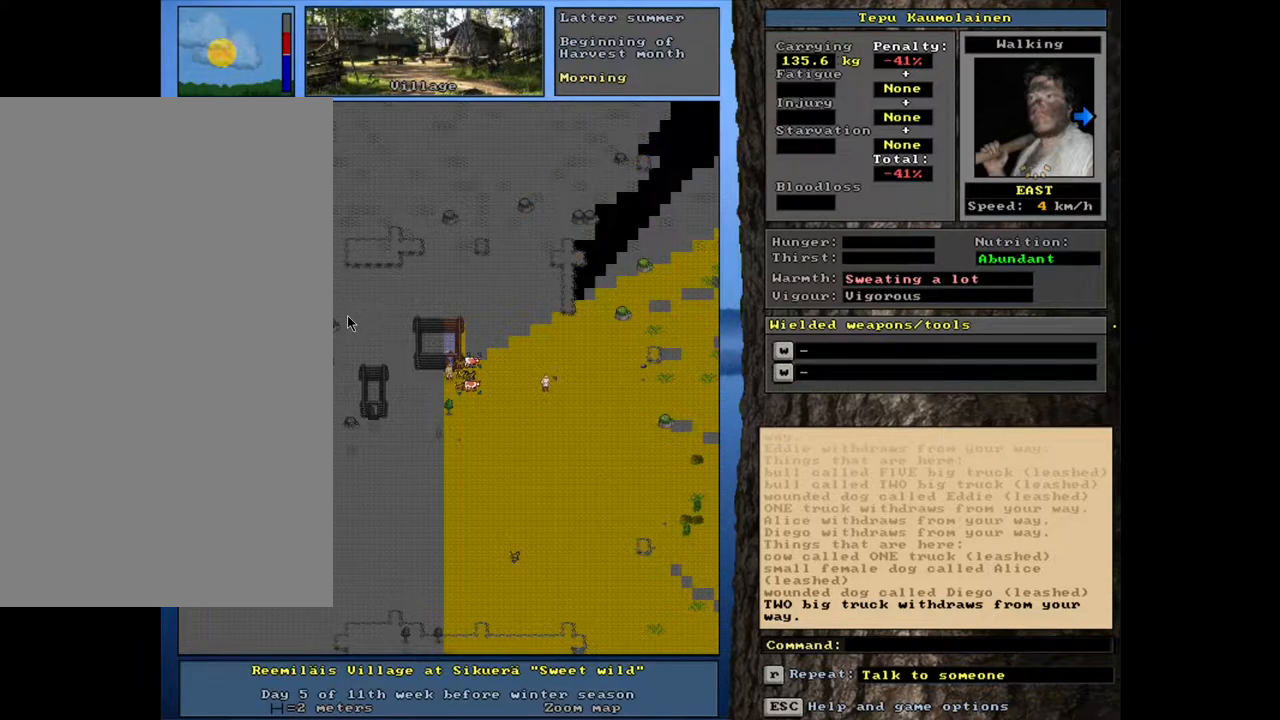
{"keys": [], "mouse": [], "events": [[217, "ctrl_l", "up"]]}
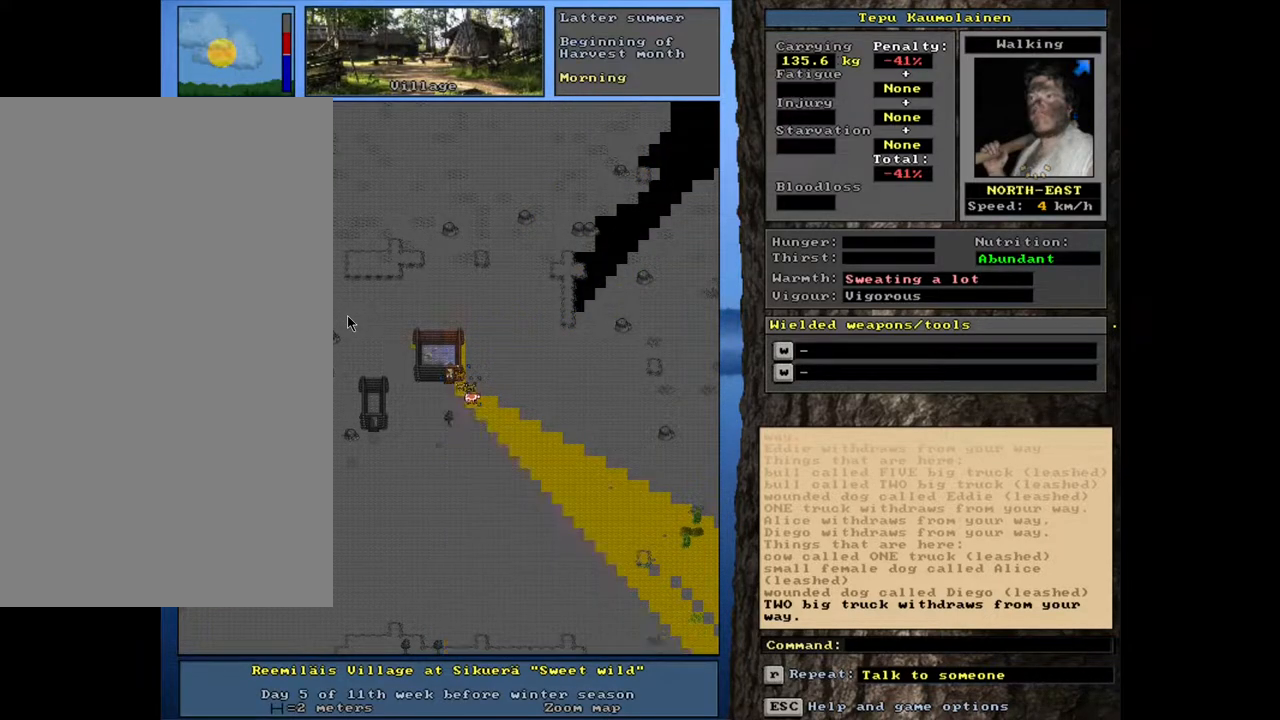
{"keys": ["ctrl_l"], "mouse": [], "events": [[333, "ctrl_l", "down"]]}
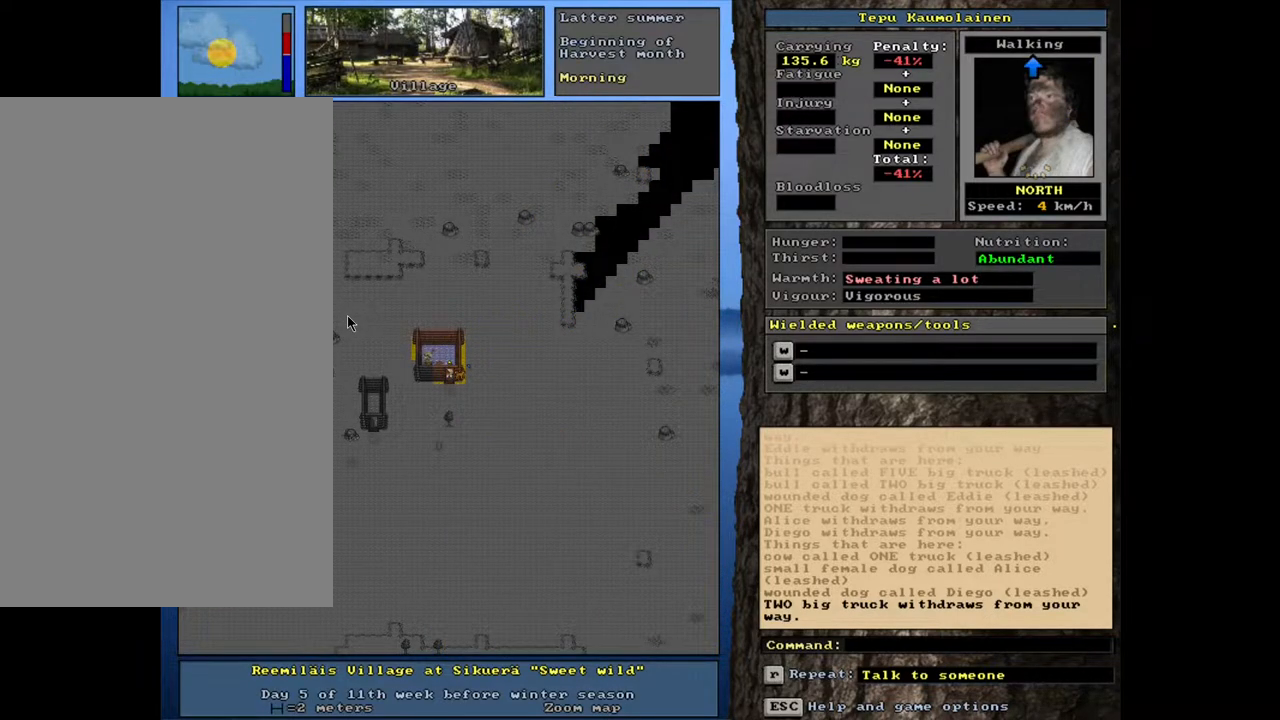
{"keys": [], "mouse": [], "events": [[400, "ctrl_l", "up"]]}
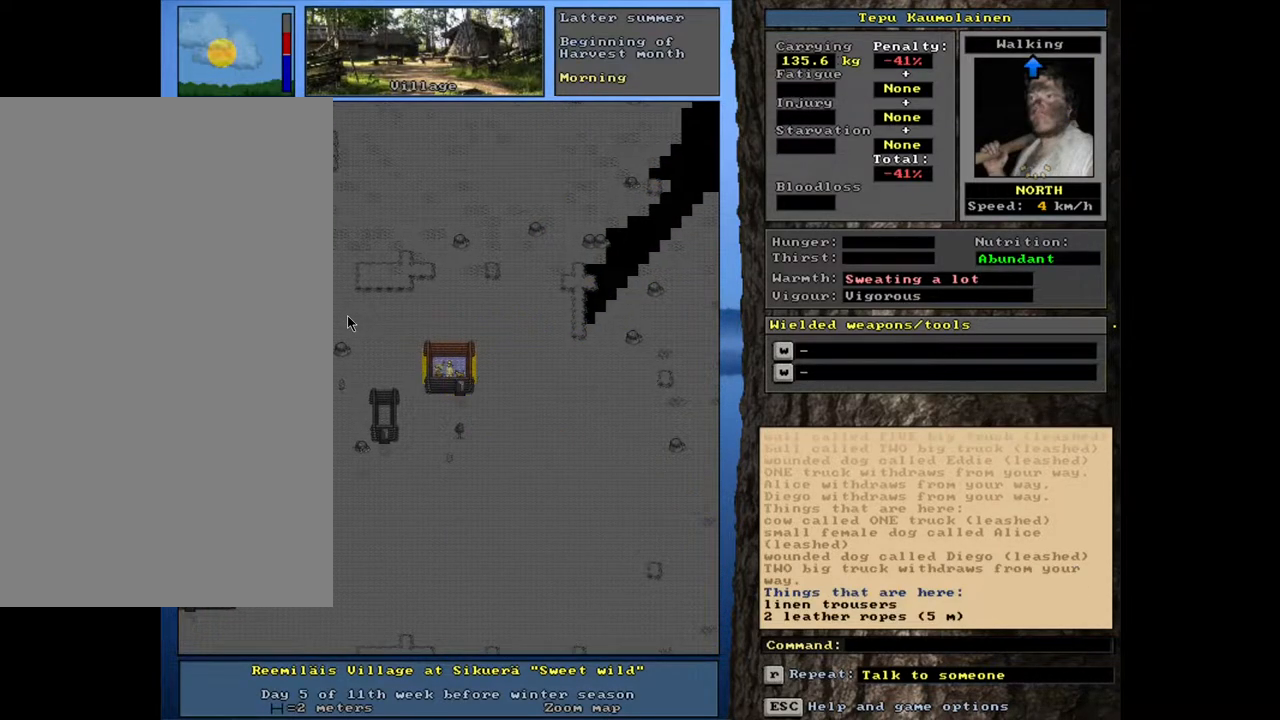
{"keys": [], "mouse": [], "events": [[117, "f3", "down"], [200, "f3", "up"]]}
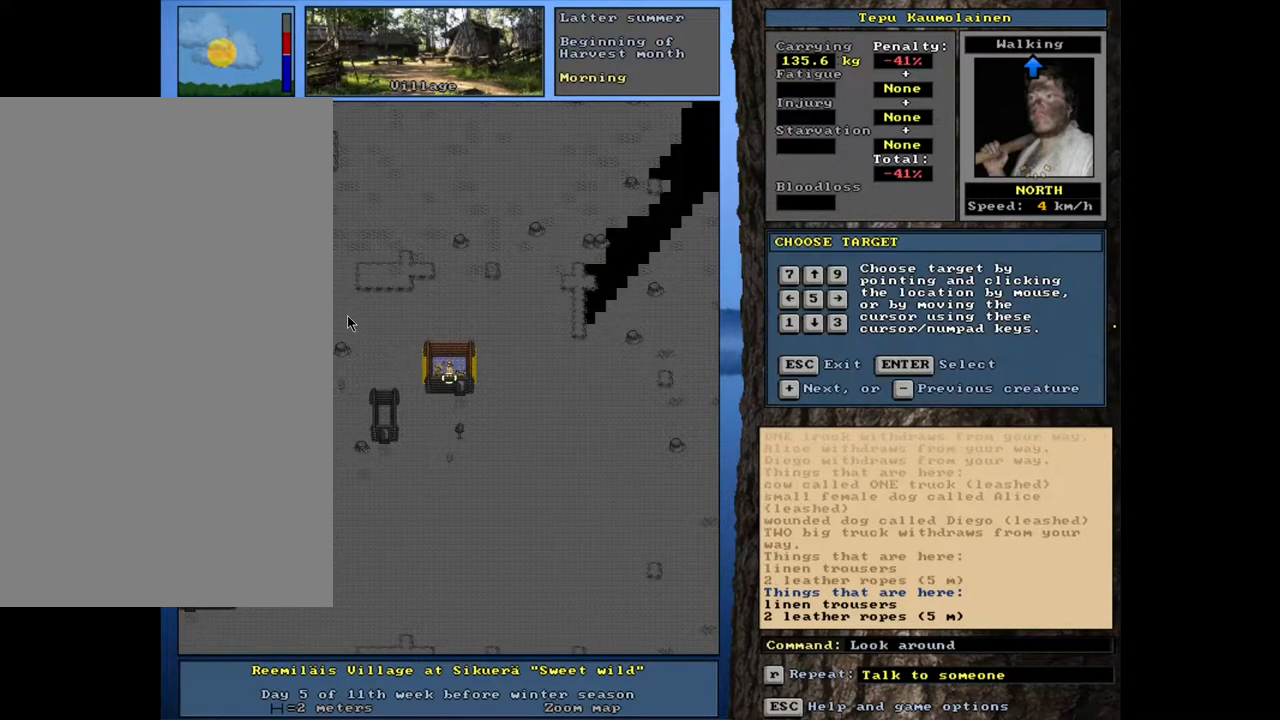
{"keys": [], "mouse": [], "events": []}
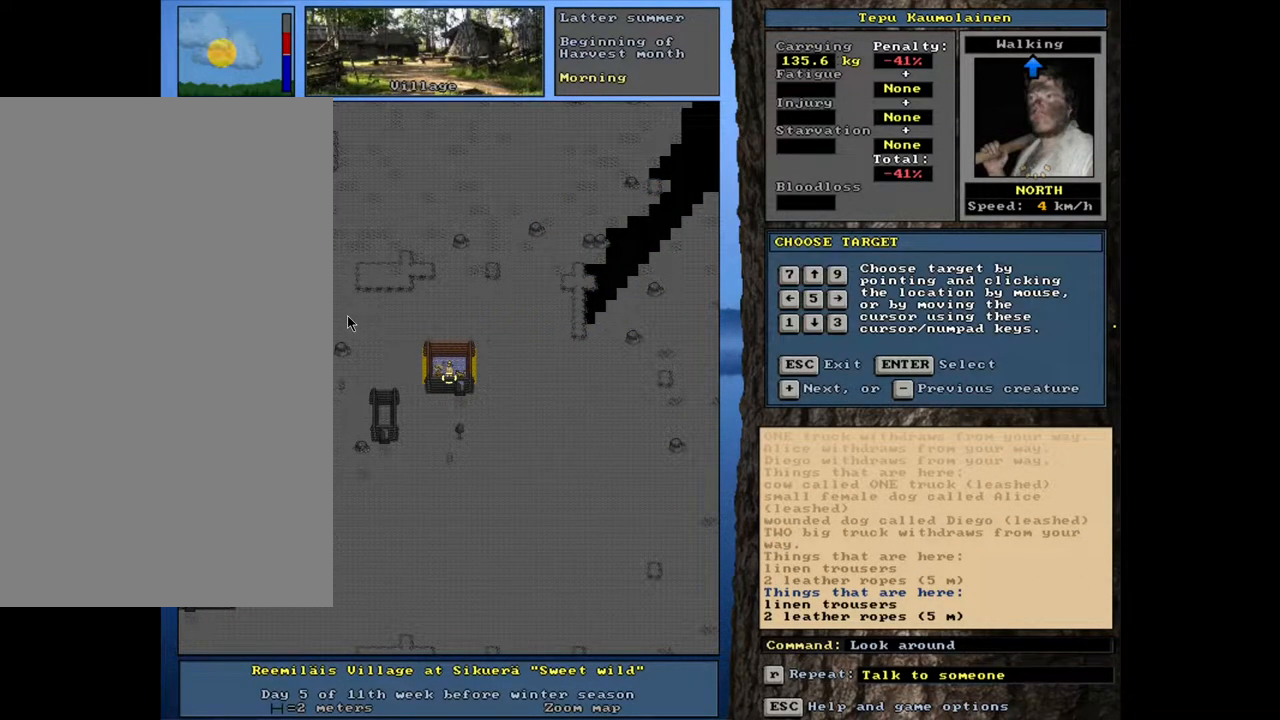
{"keys": [], "mouse": [], "events": []}
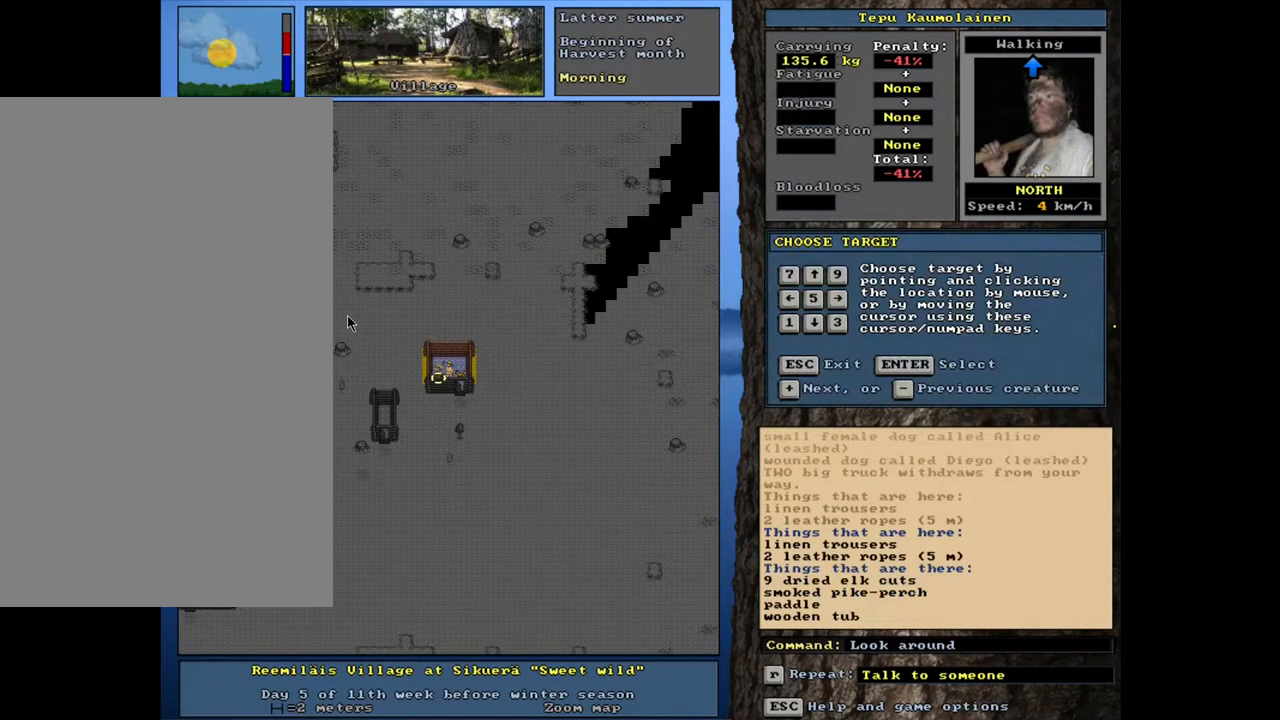
{"keys": [], "mouse": [], "events": []}
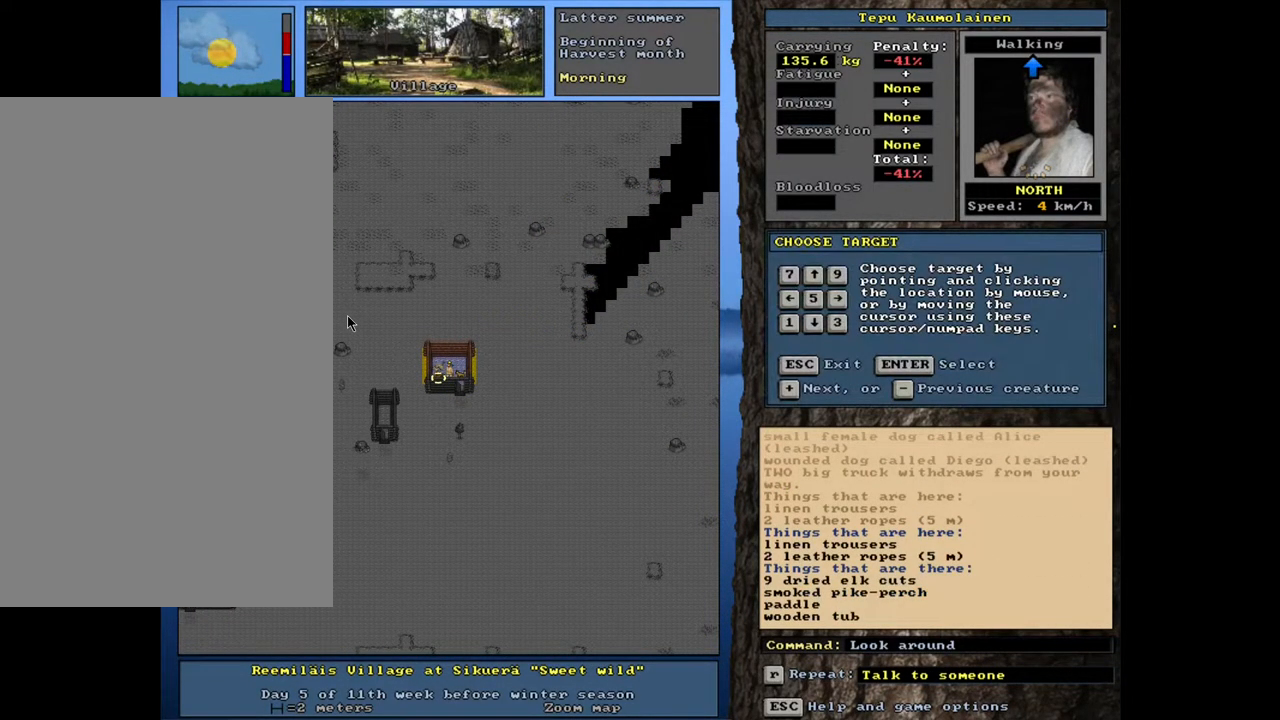
{"keys": [], "mouse": [], "events": []}
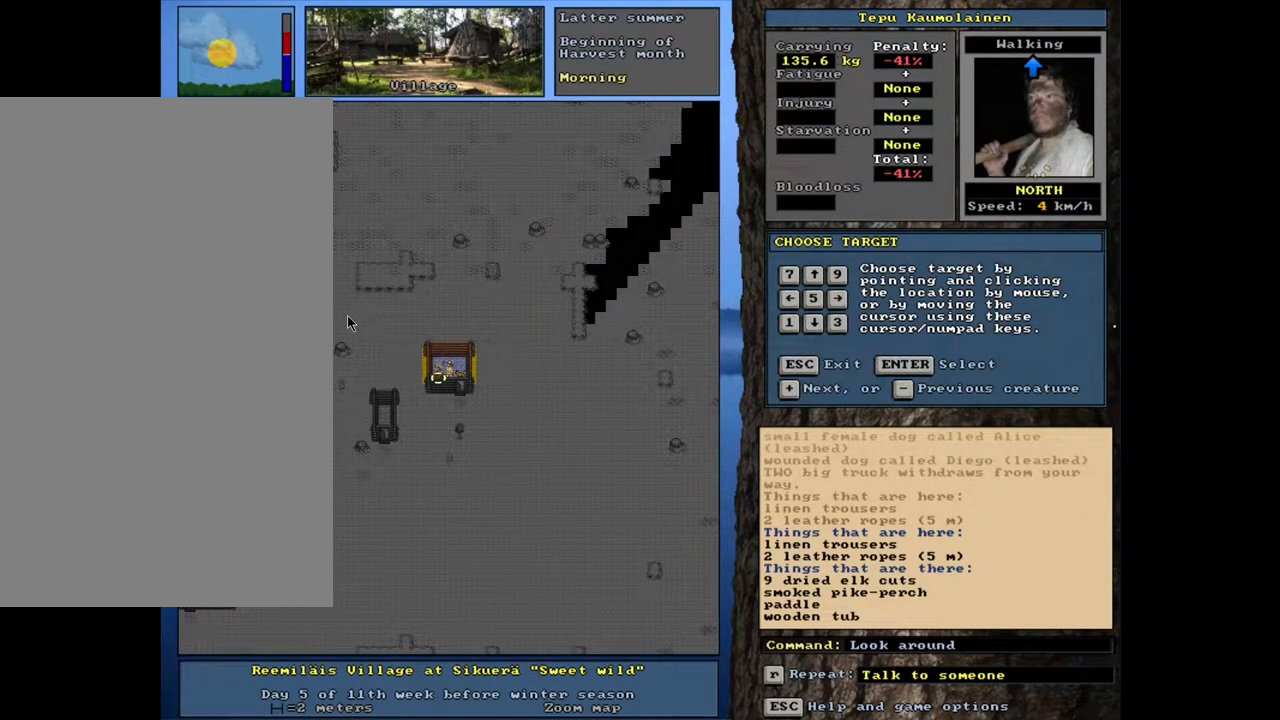
{"keys": [], "mouse": [], "events": []}
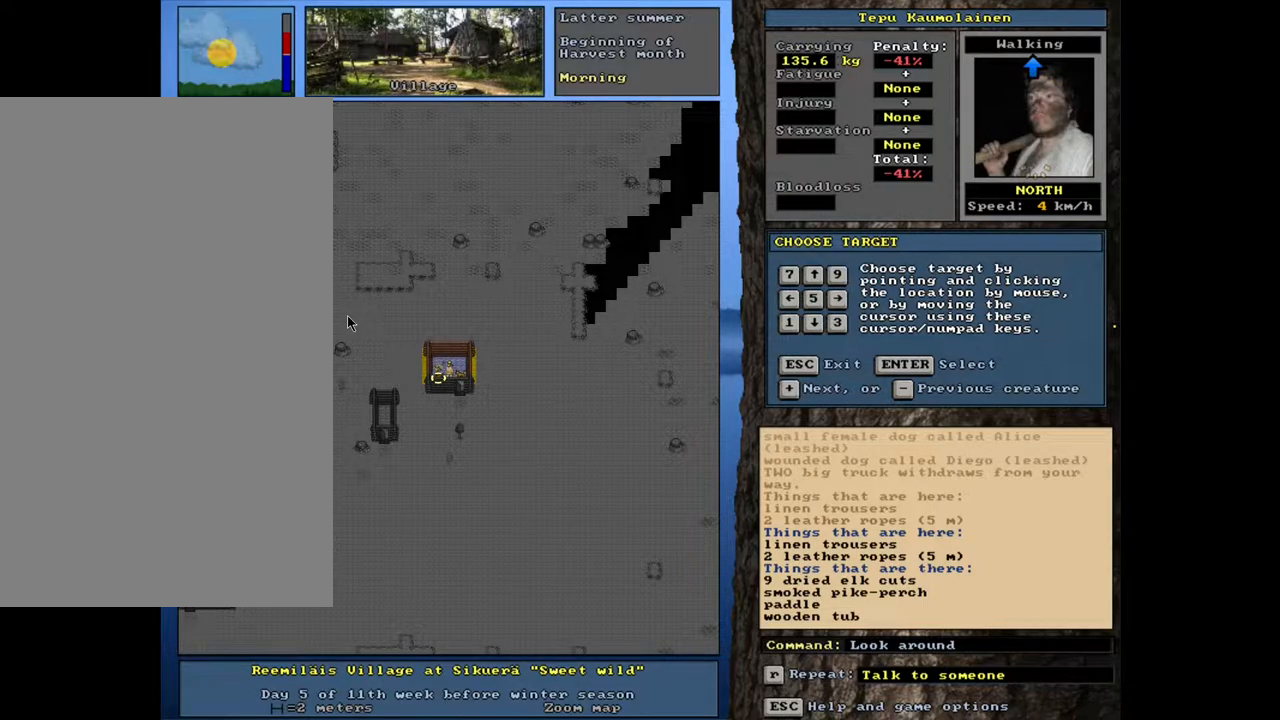
{"keys": [], "mouse": [], "events": []}
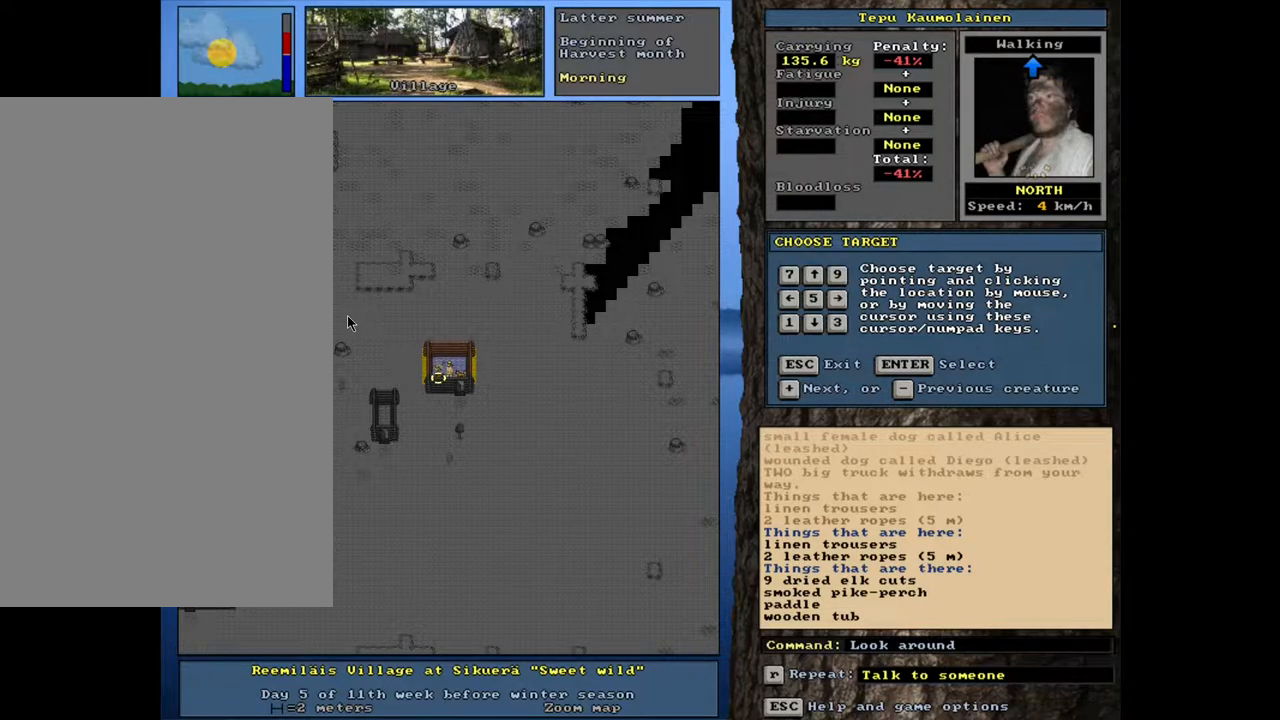
{"keys": [], "mouse": [], "events": []}
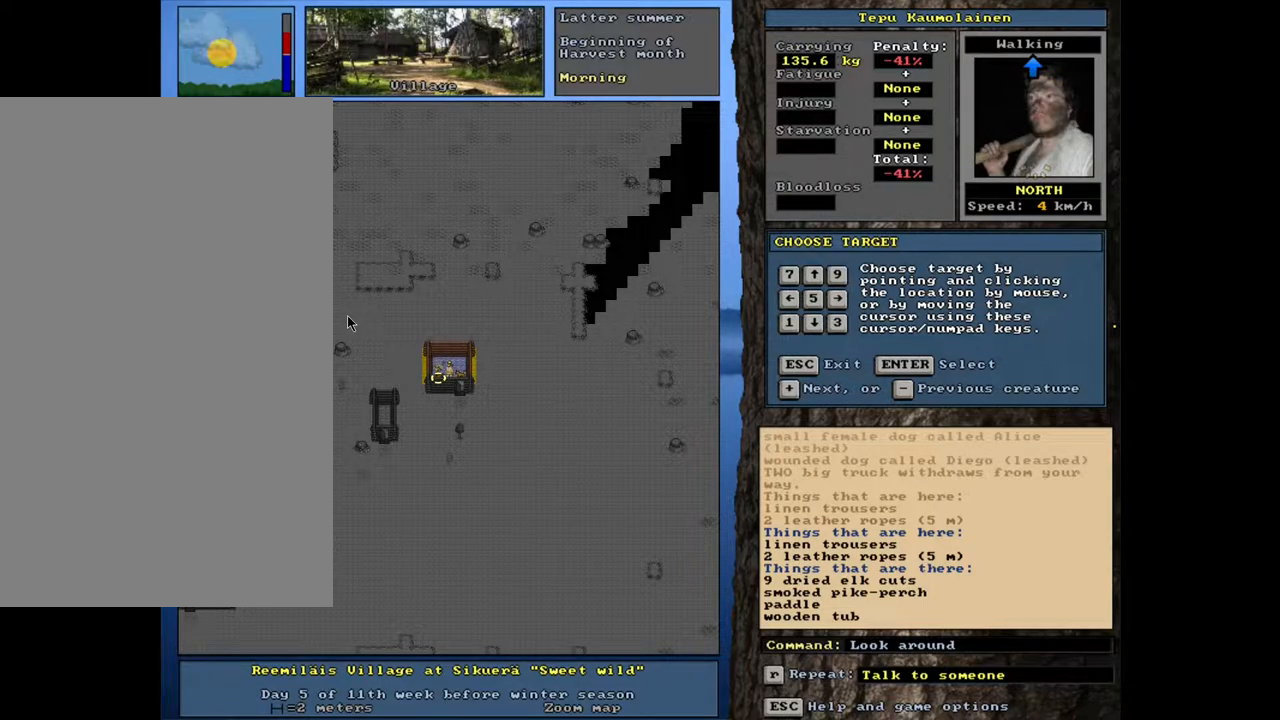
{"keys": ["escape"], "mouse": [], "events": [[483, "escape", "down"]]}
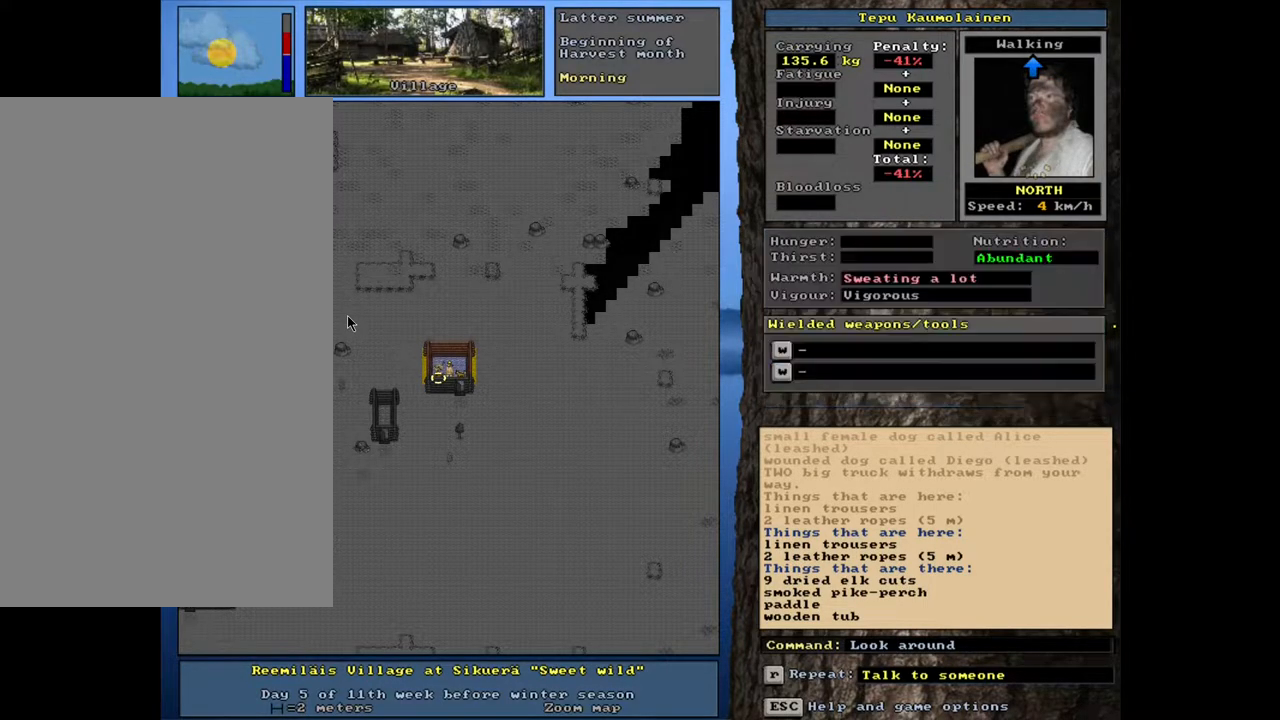
{"keys": [], "mouse": [], "events": [[67, "escape", "up"], [100, "g", "down"], [183, "g", "up"]]}
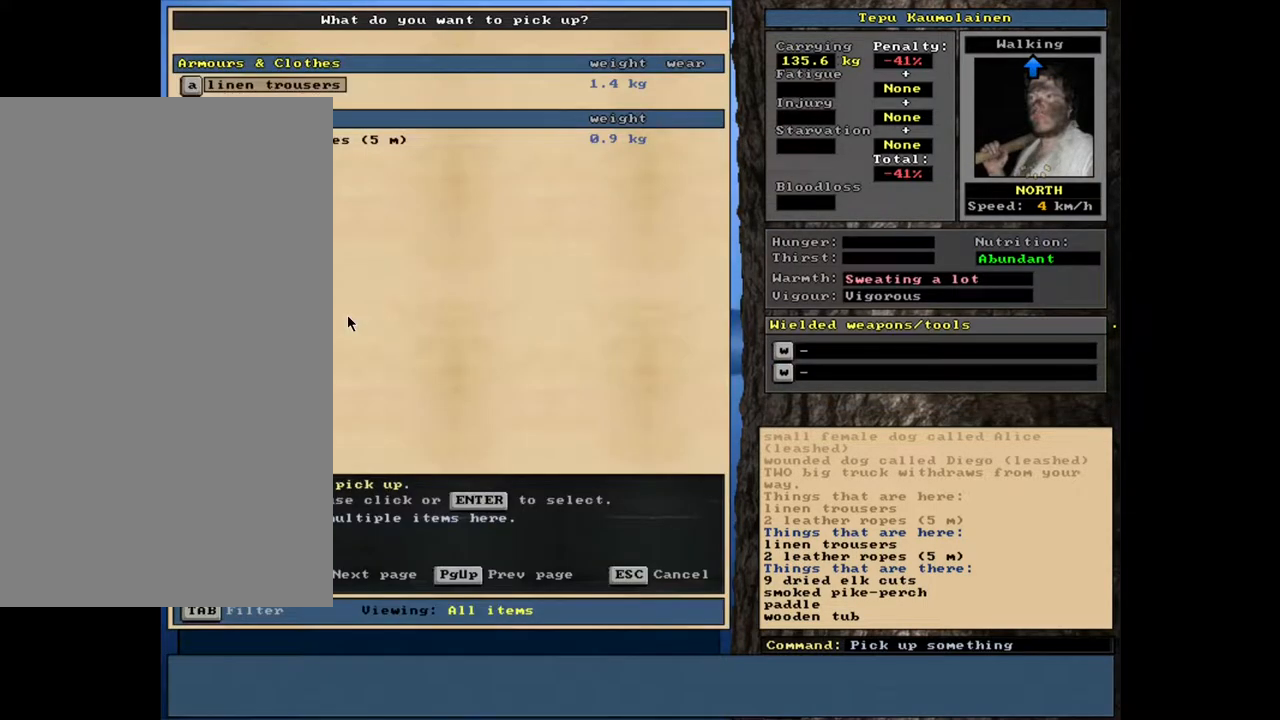
{"keys": [], "mouse": [], "events": []}
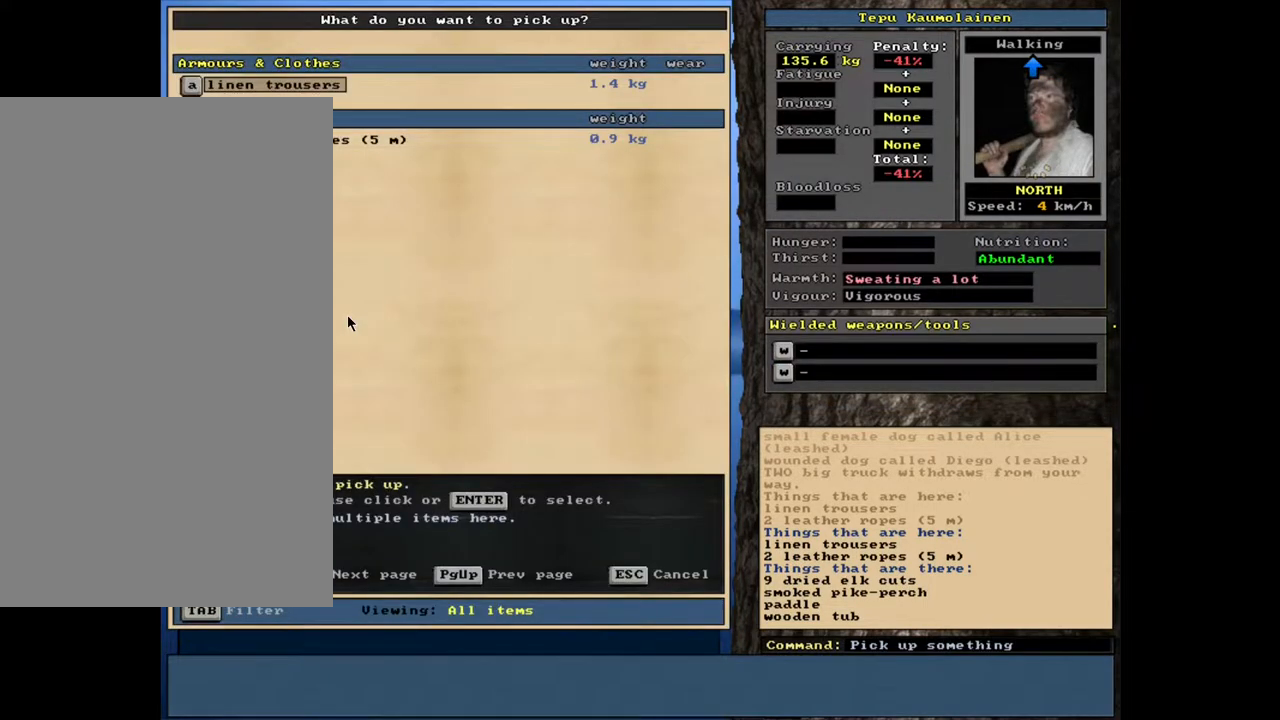
{"keys": [], "mouse": [], "events": [[367, "escape", "down"], [467, "escape", "up"]]}
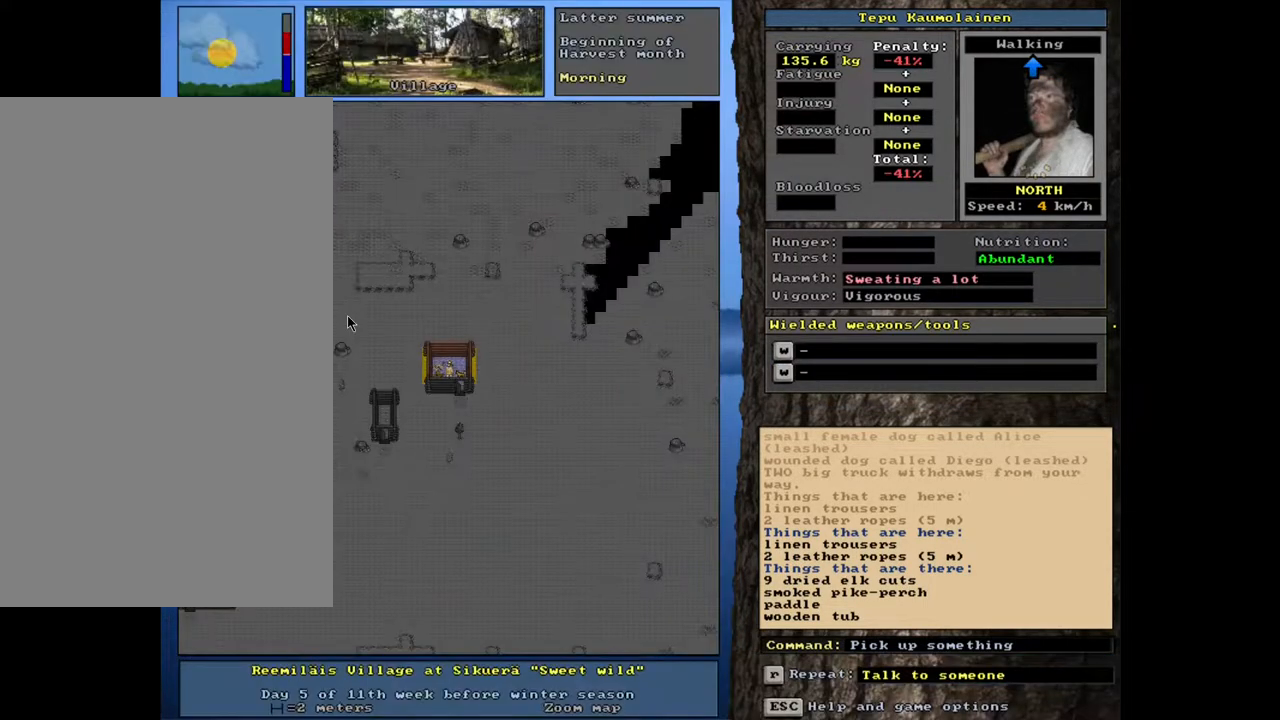
{"keys": [], "mouse": [], "events": []}
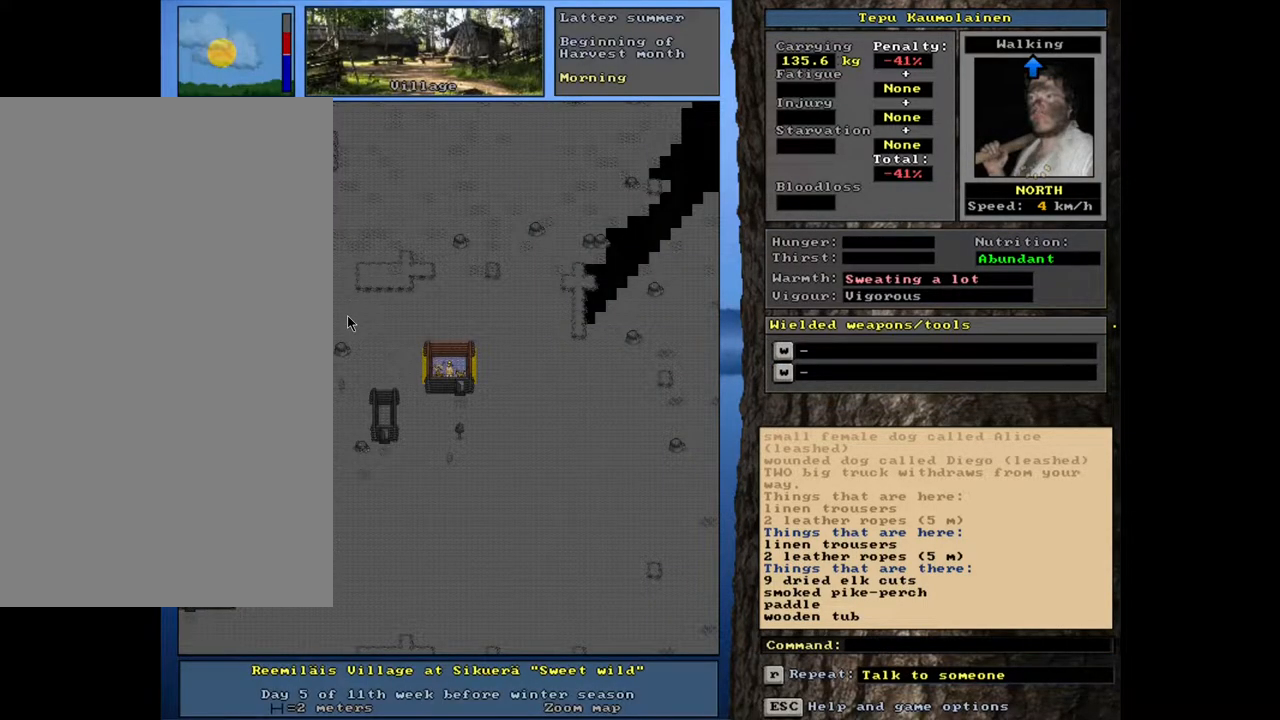
{"keys": [], "mouse": [], "events": [[83, "shift_l", "down"], [317, "g", "down"], [417, "g", "up"], [500, "shift_l", "up"]]}
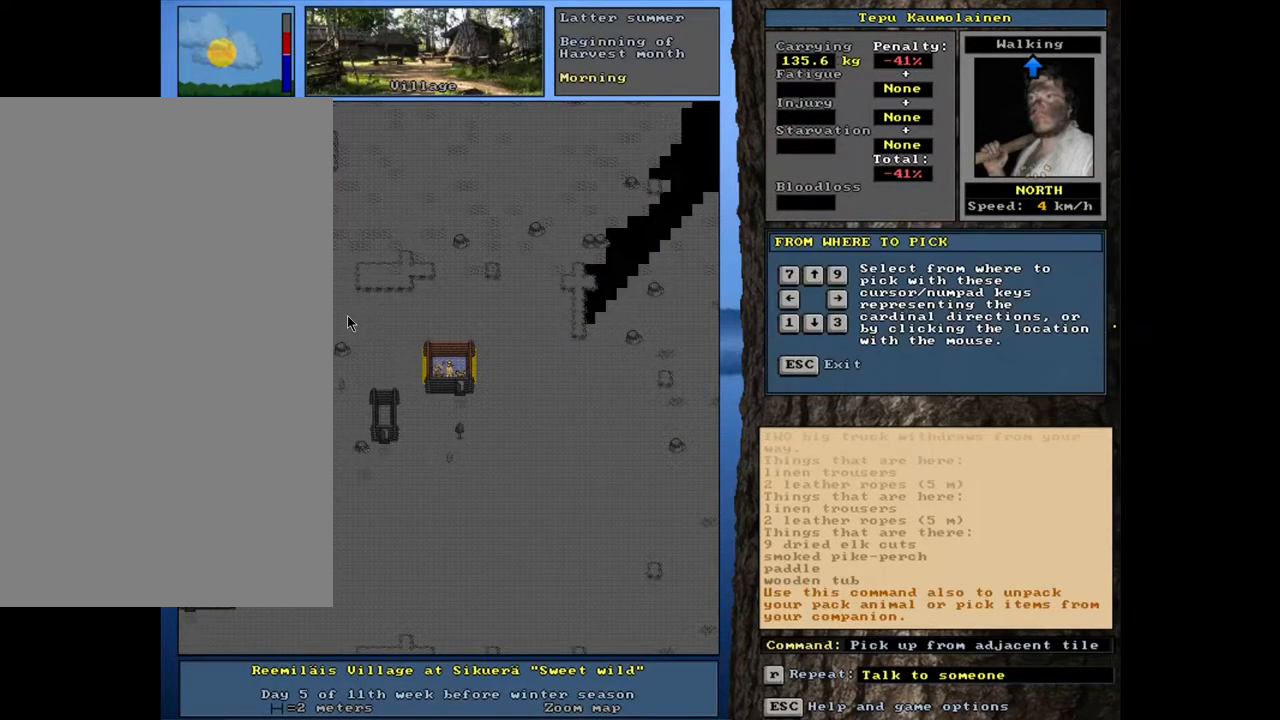
{"keys": [], "mouse": [], "events": [[117, "left", "down"], [200, "left", "up"]]}
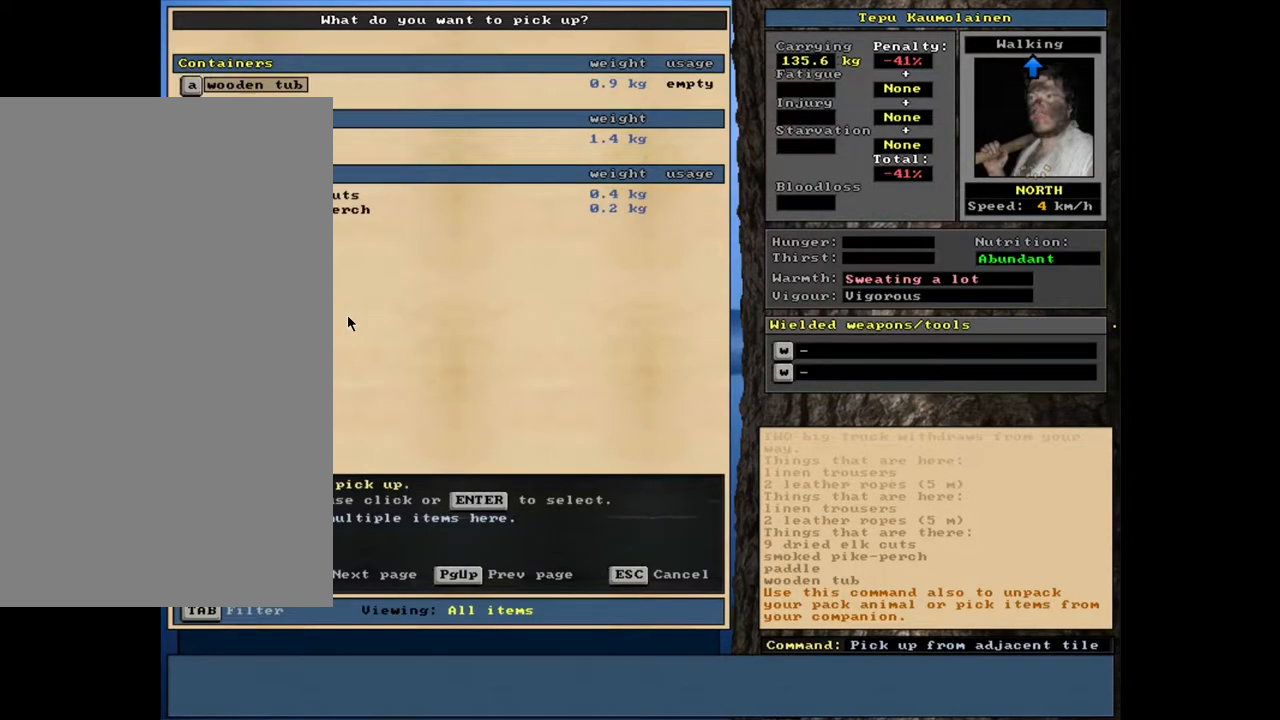
{"keys": [], "mouse": [], "events": []}
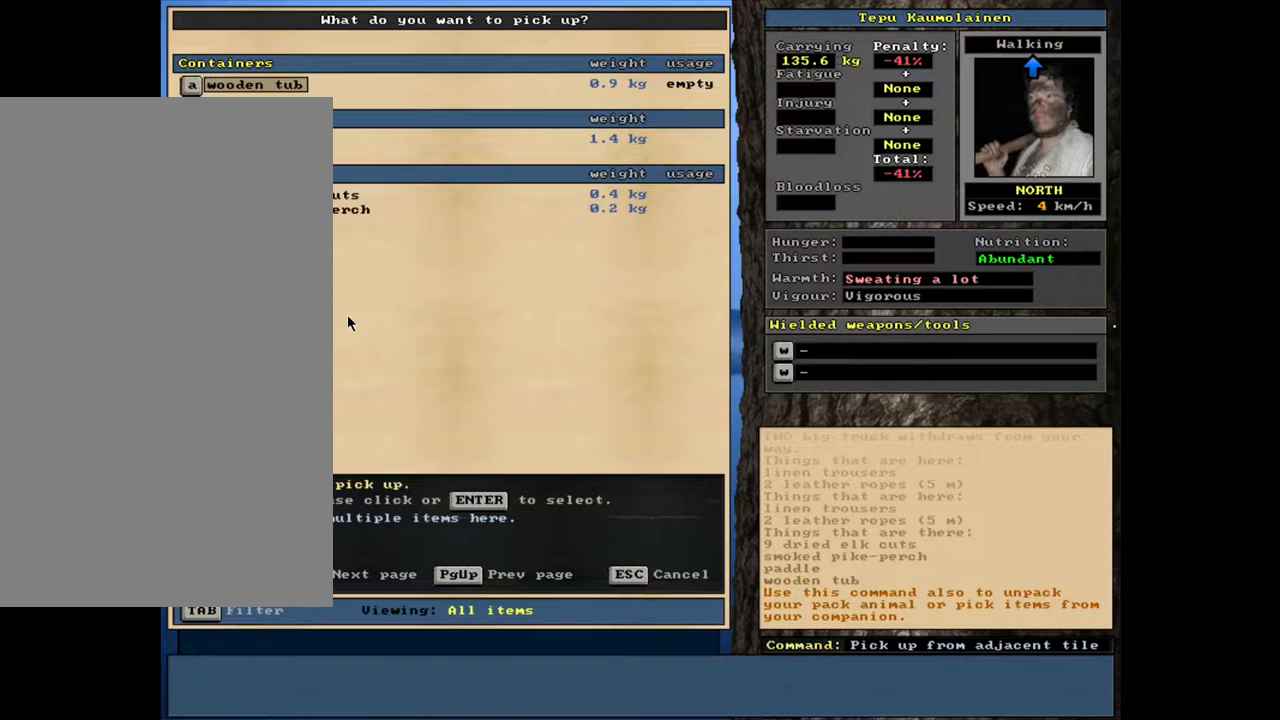
{"keys": ["up"], "mouse": [], "events": [[283, "return", "down"], [367, "return", "up"], [417, "up", "down"]]}
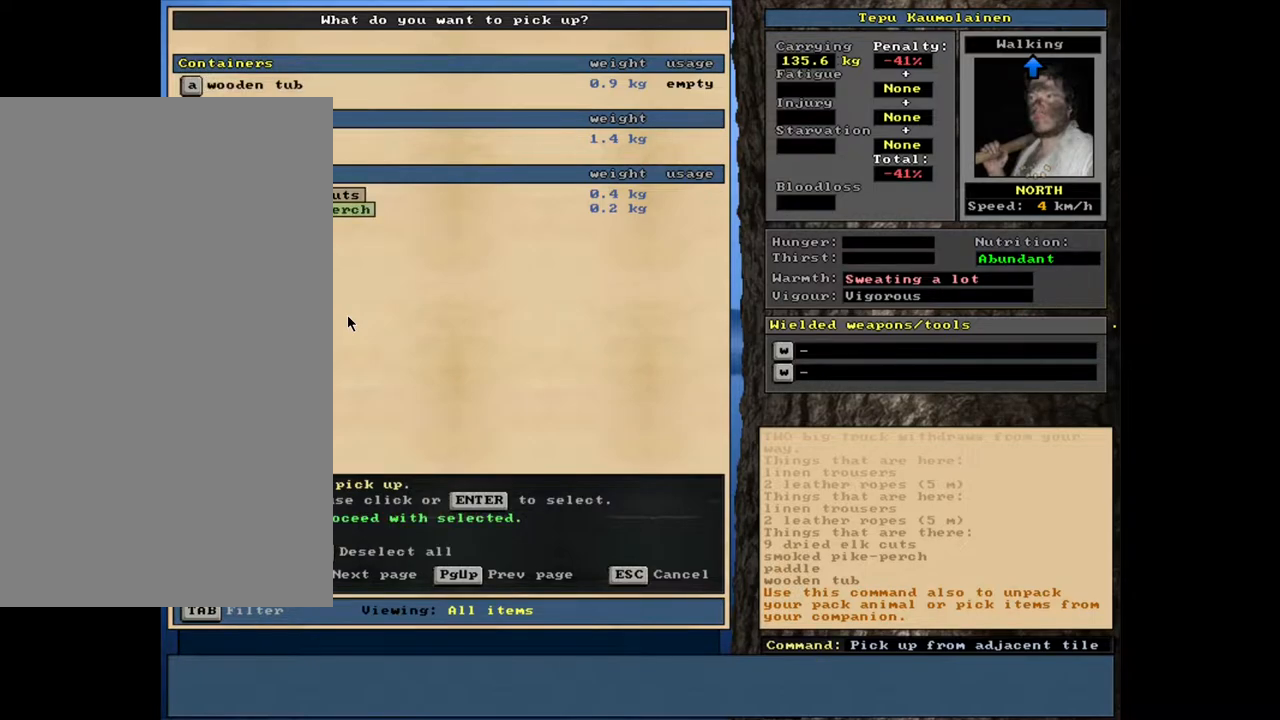
{"keys": [], "mouse": [], "events": [[17, "return", "down"], [17, "up", "up"], [83, "return", "up"], [317, "space", "down"], [433, "space", "up"]]}
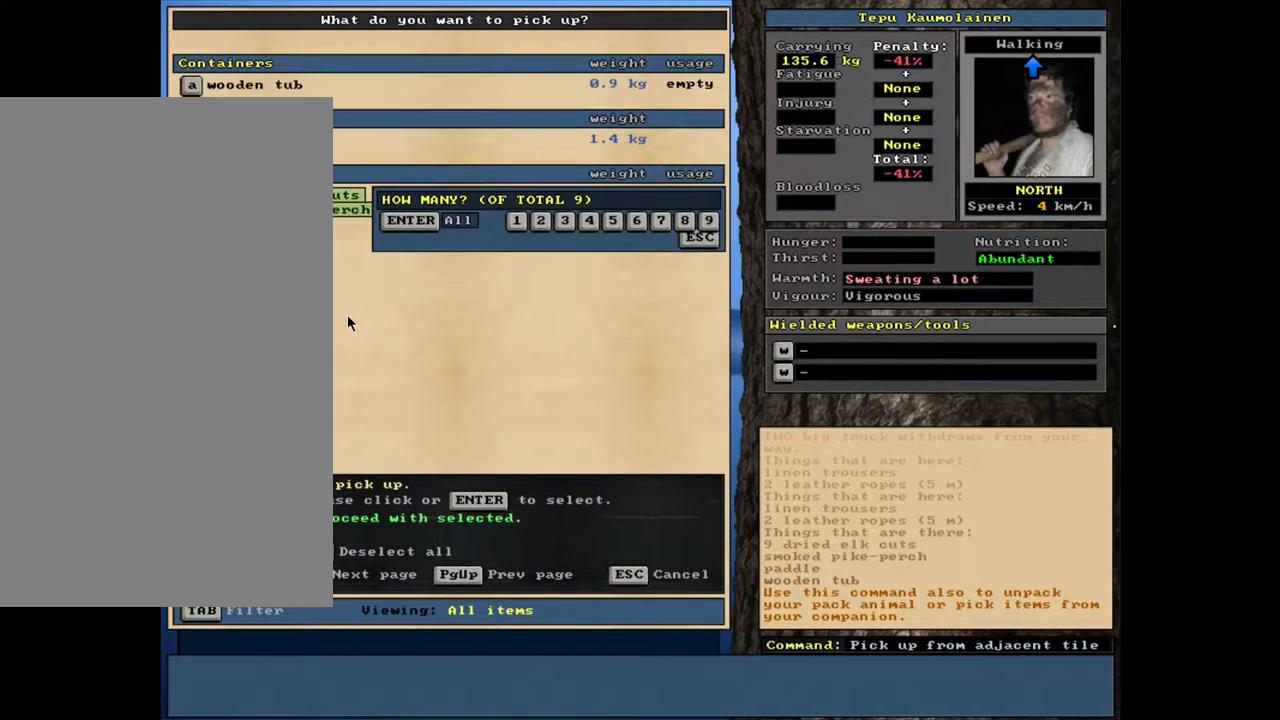
{"keys": [], "mouse": [], "events": [[217, "space", "down"], [250, "space", "up"]]}